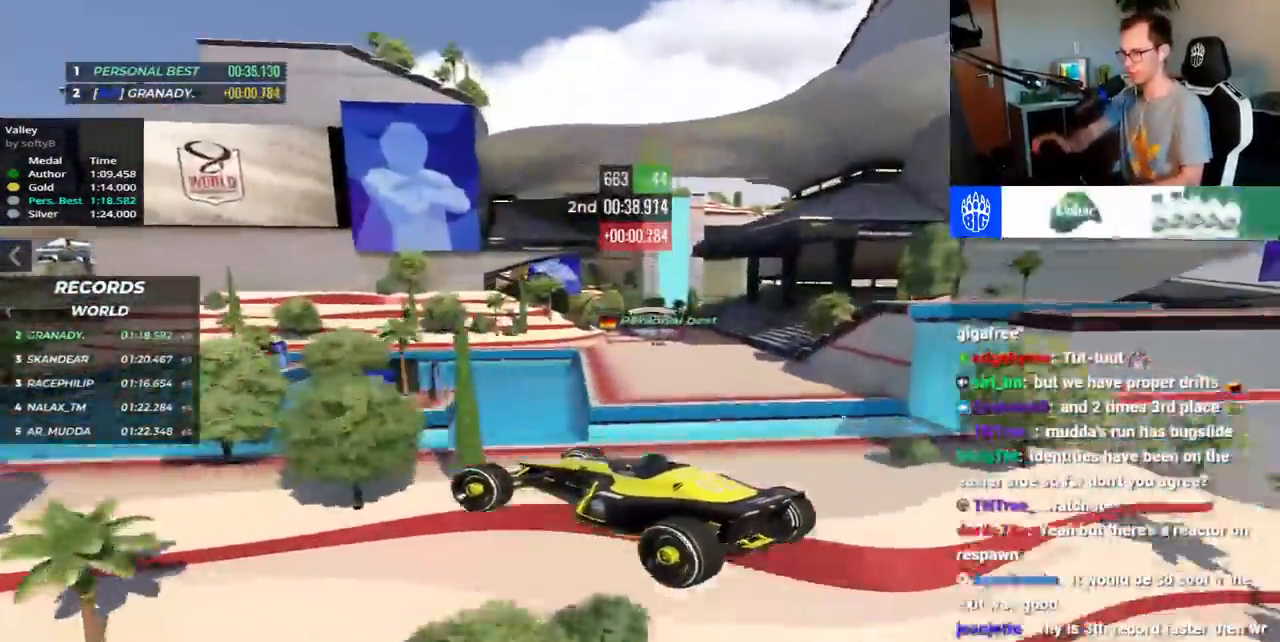
Gameplay with keyboard; each line is a JSON object with the keys held at the frame after it. "events" lists presses ("down") and releases ("up") of "down", "left", "right", "space" and "up" between this image and that frame as [ms after this image, input, new state], when the widget could be followed in between. No other keys are recorded. Mouse input is not recorded.
{"keys": ["right", "up"], "events": [[183, "up", "up"], [200, "left", "up"], [300, "up", "down"], [450, "right", "down"]]}
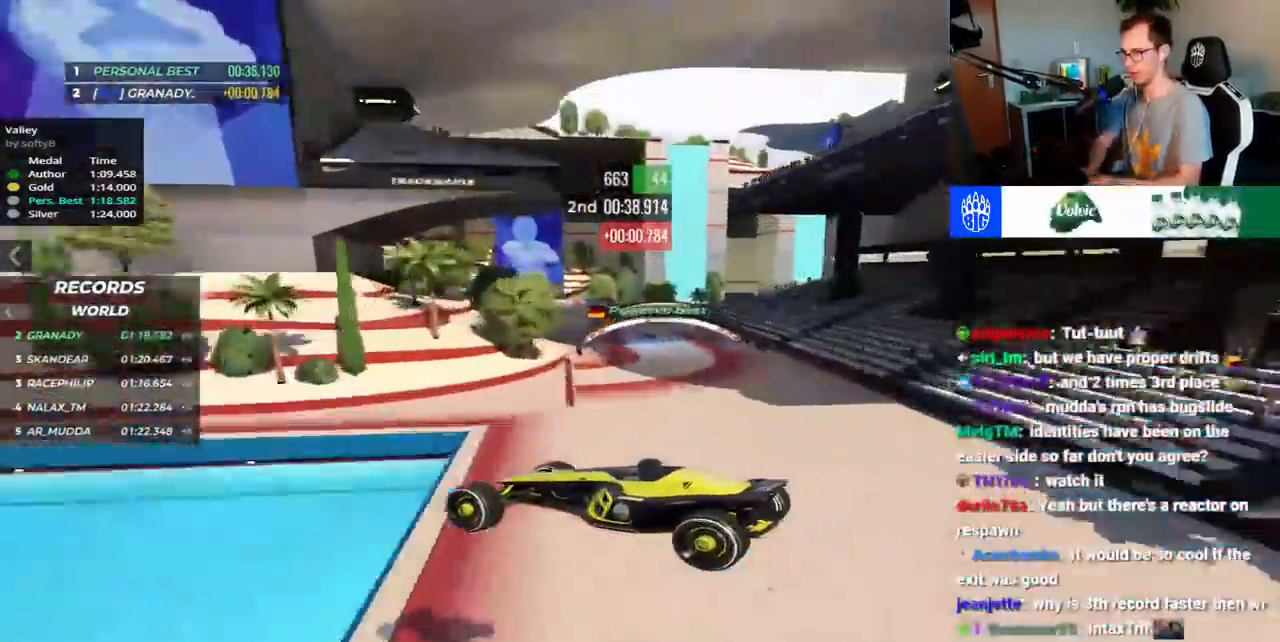
{"keys": ["down", "left"], "events": [[50, "up", "up"], [67, "right", "up"], [250, "up", "down"], [333, "up", "up"], [400, "down", "down"], [483, "left", "down"]]}
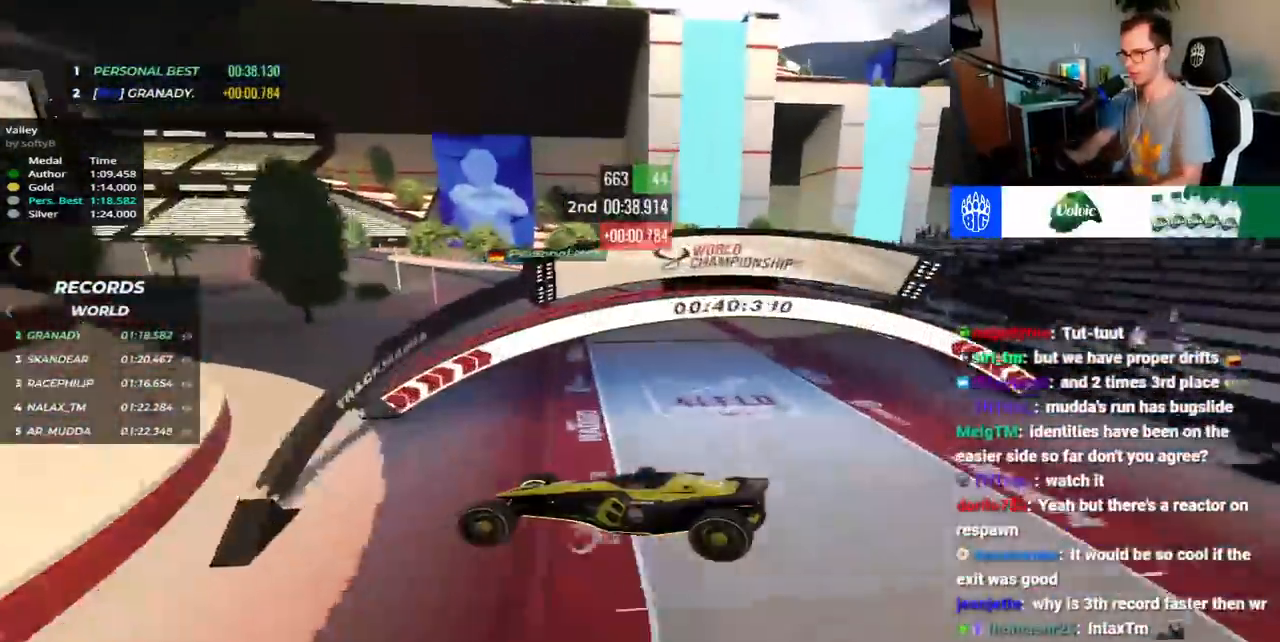
{"keys": ["down", "left", "up"], "events": [[133, "up", "down"], [333, "up", "up"], [450, "up", "down"]]}
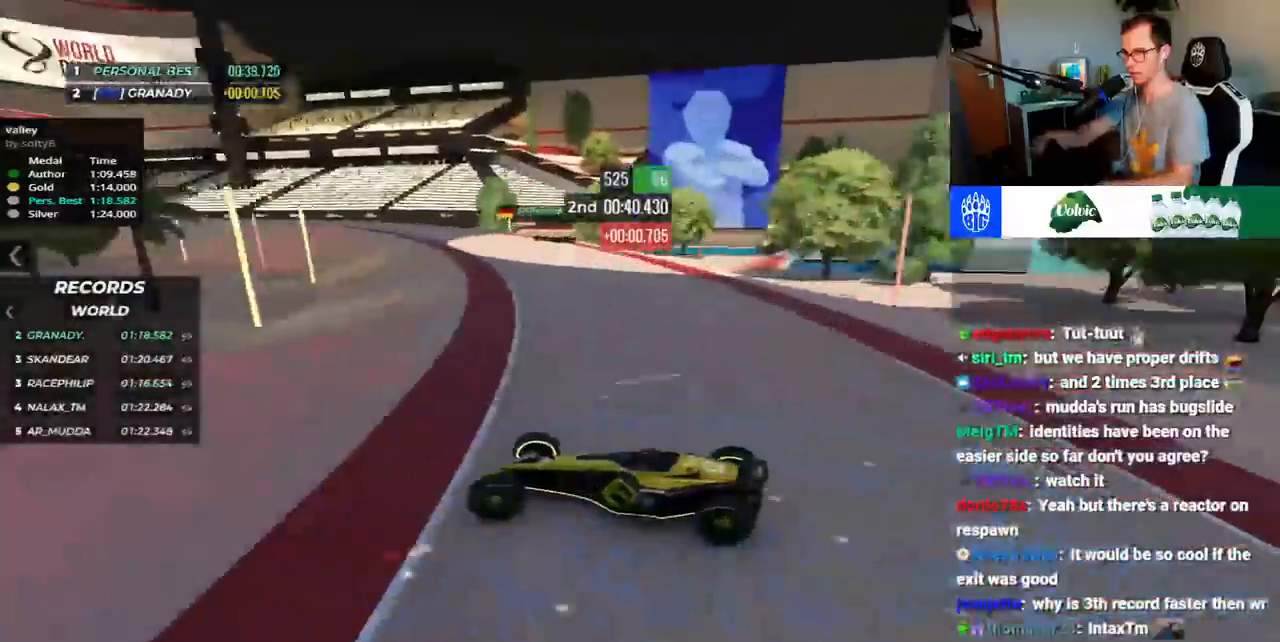
{"keys": ["down", "up"], "events": [[433, "left", "up"]]}
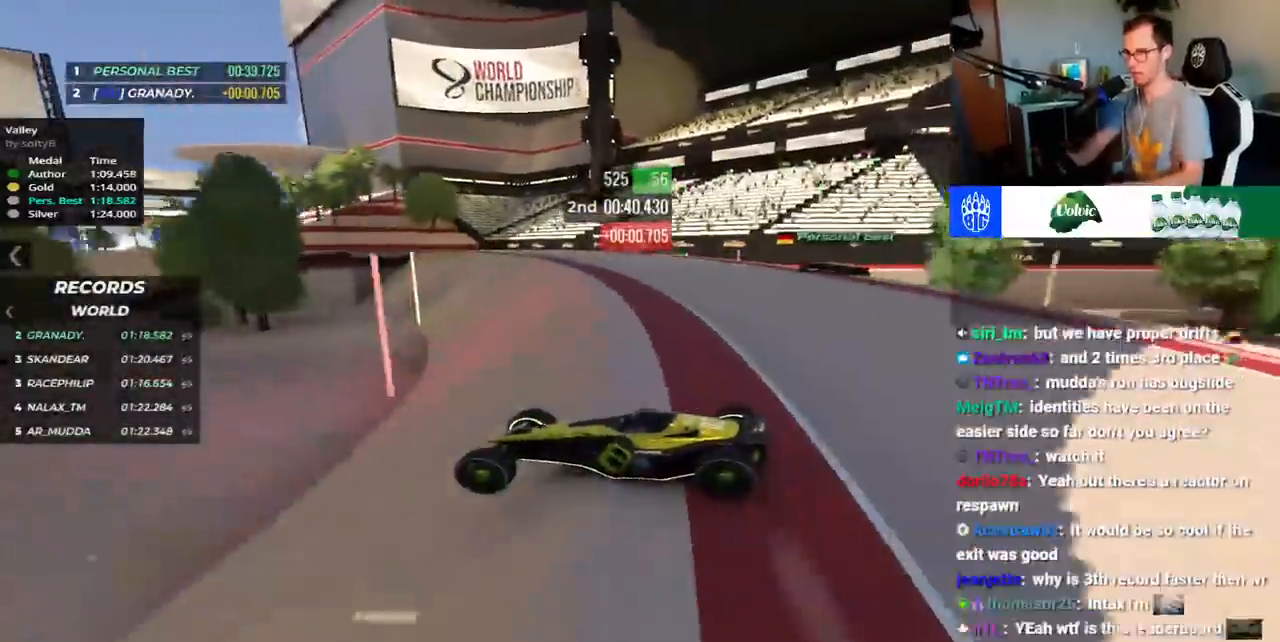
{"keys": ["down", "left", "up"], "events": [[50, "left", "down"]]}
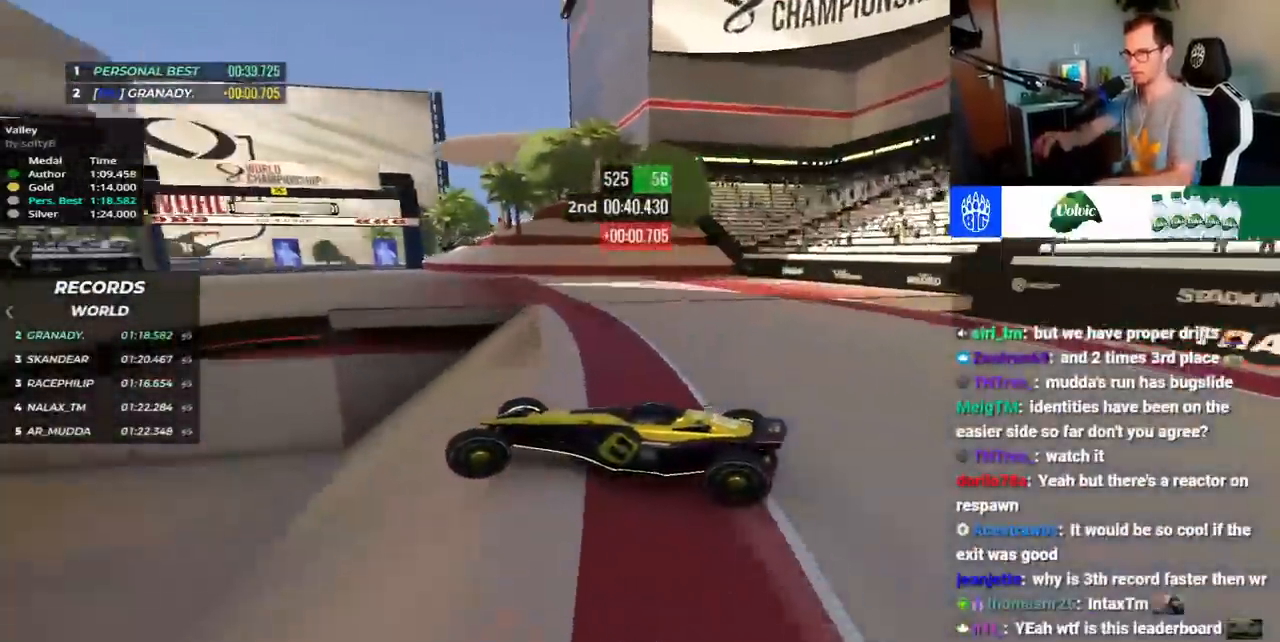
{"keys": ["right", "up"], "events": [[217, "left", "up"], [233, "right", "down"], [317, "down", "up"], [450, "up", "up"], [500, "up", "down"]]}
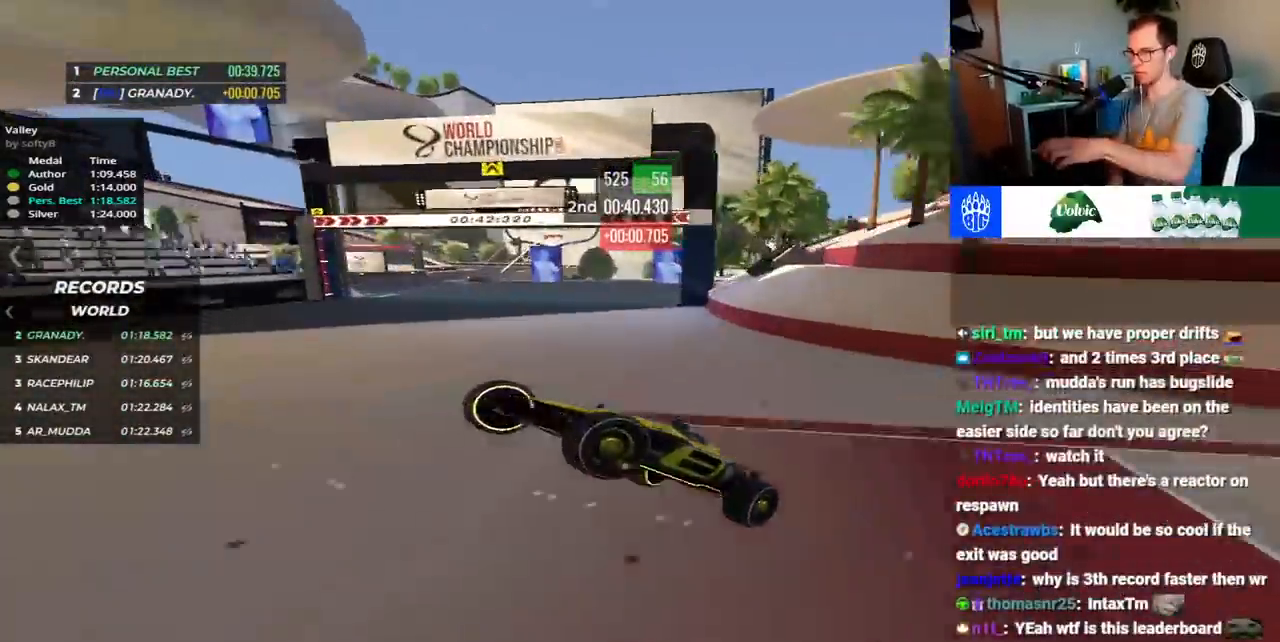
{"keys": ["up"], "events": [[300, "left", "down"], [300, "right", "up"], [350, "up", "up"], [450, "left", "up"], [467, "up", "down"]]}
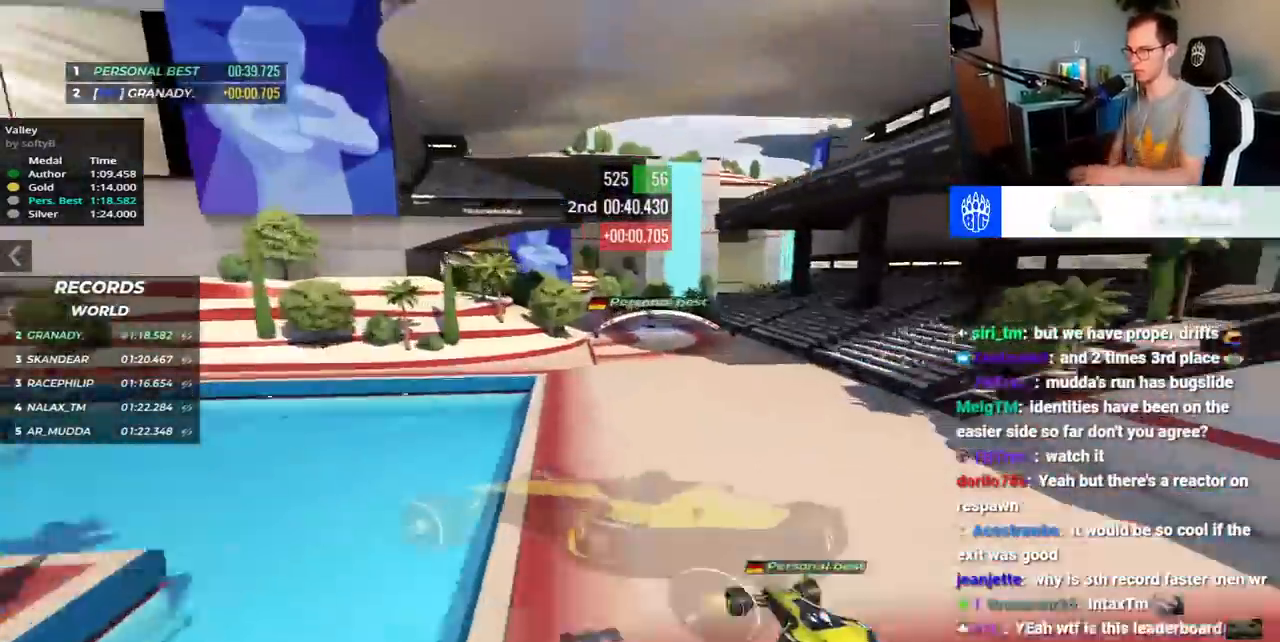
{"keys": [], "events": [[150, "right", "down"], [217, "up", "up"], [233, "right", "up"], [417, "up", "down"], [483, "up", "up"]]}
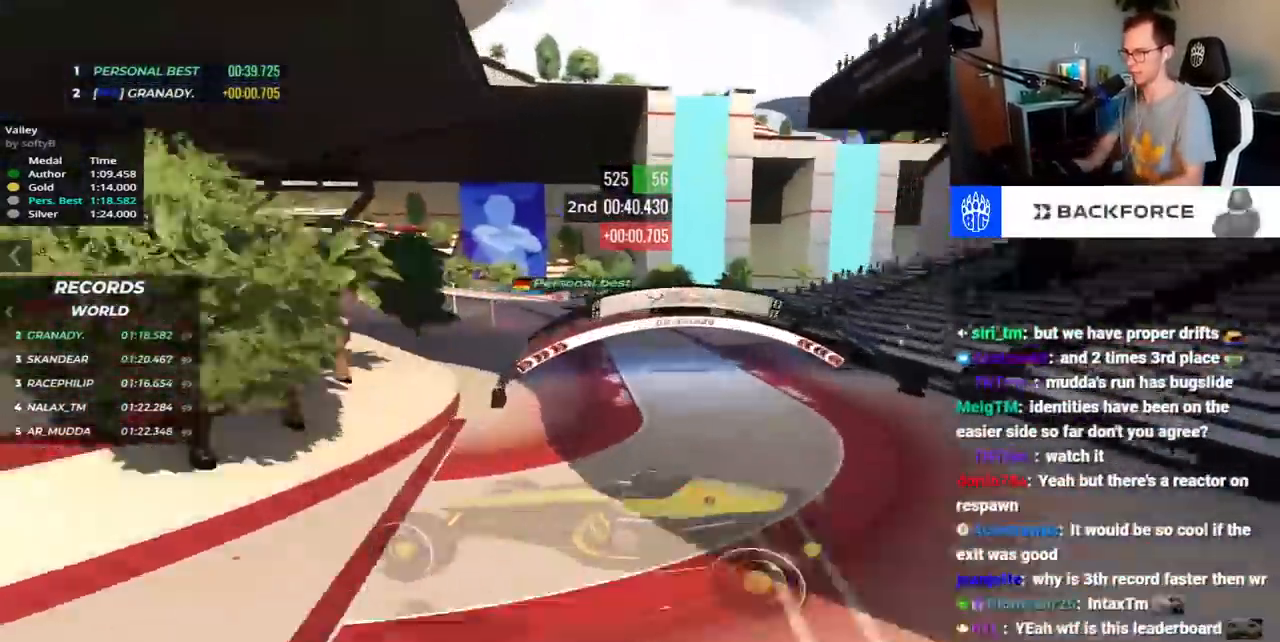
{"keys": ["down", "left", "up"], "events": [[50, "down", "down"], [200, "left", "down"], [400, "up", "down"]]}
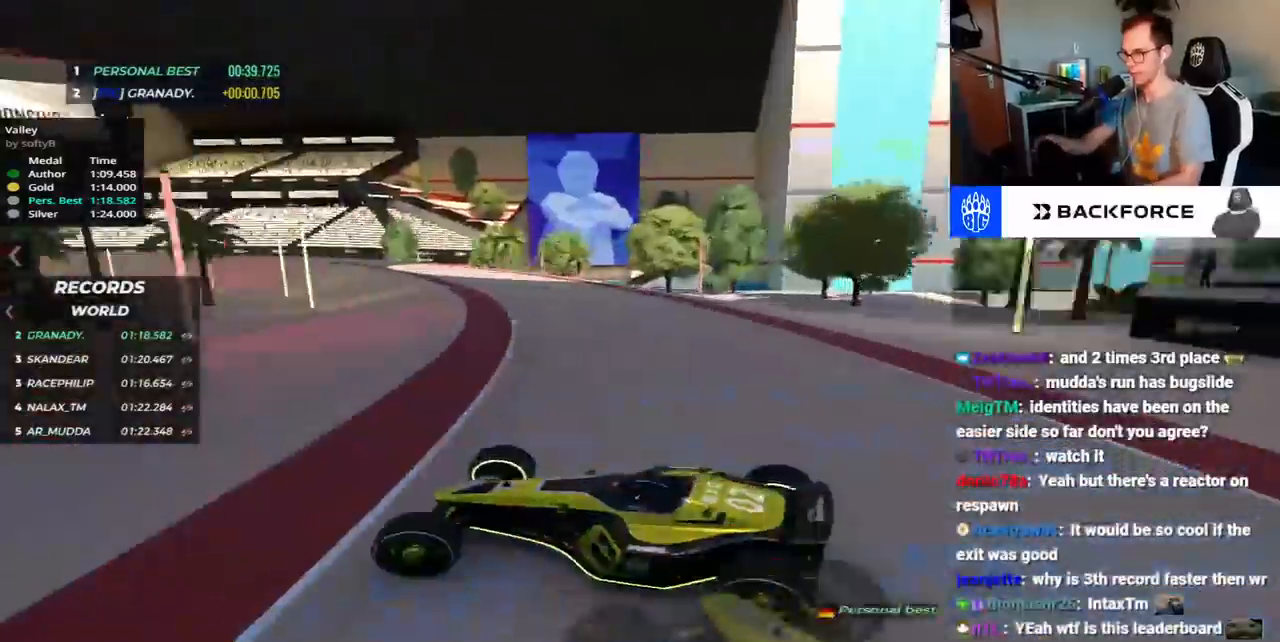
{"keys": ["down", "left", "up"], "events": [[300, "up", "up"], [383, "up", "down"]]}
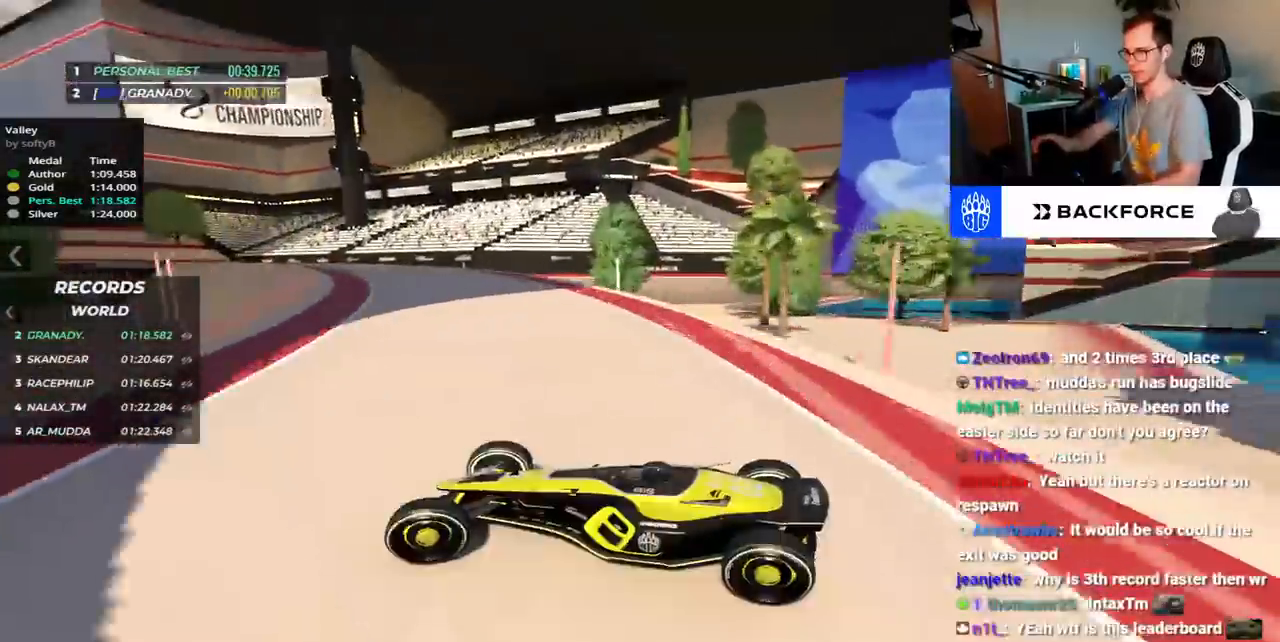
{"keys": ["down", "left", "up"], "events": []}
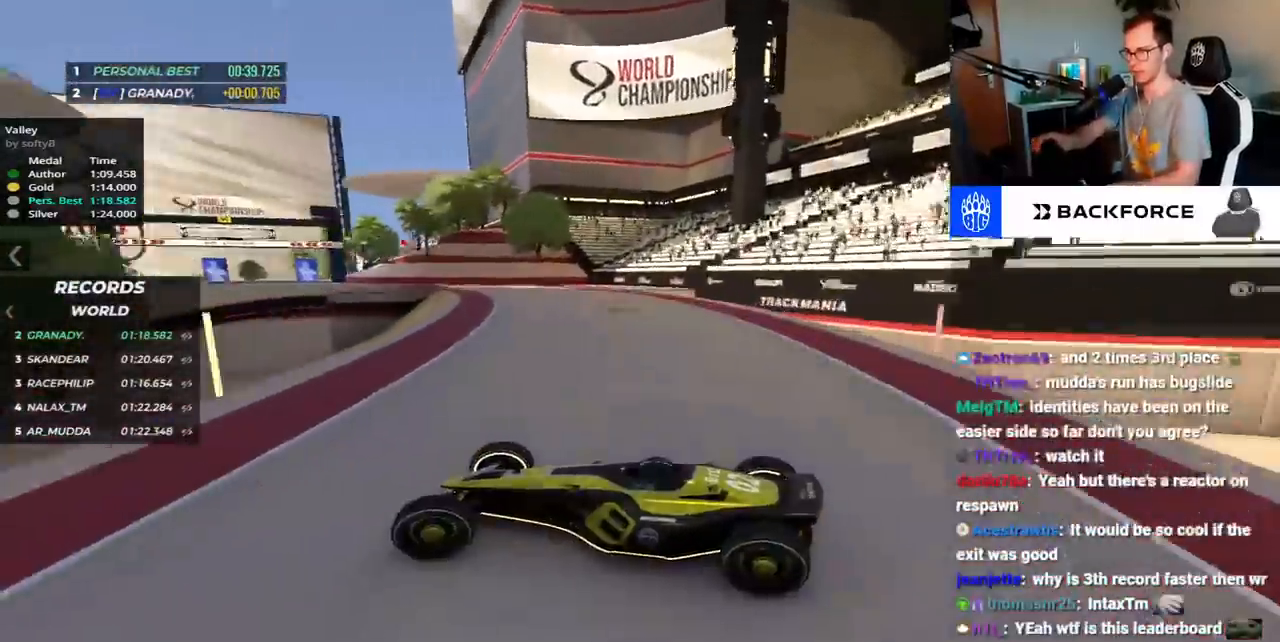
{"keys": ["right", "up"], "events": [[200, "left", "up"], [300, "right", "down"], [333, "down", "up"], [367, "down", "down"], [417, "down", "up"]]}
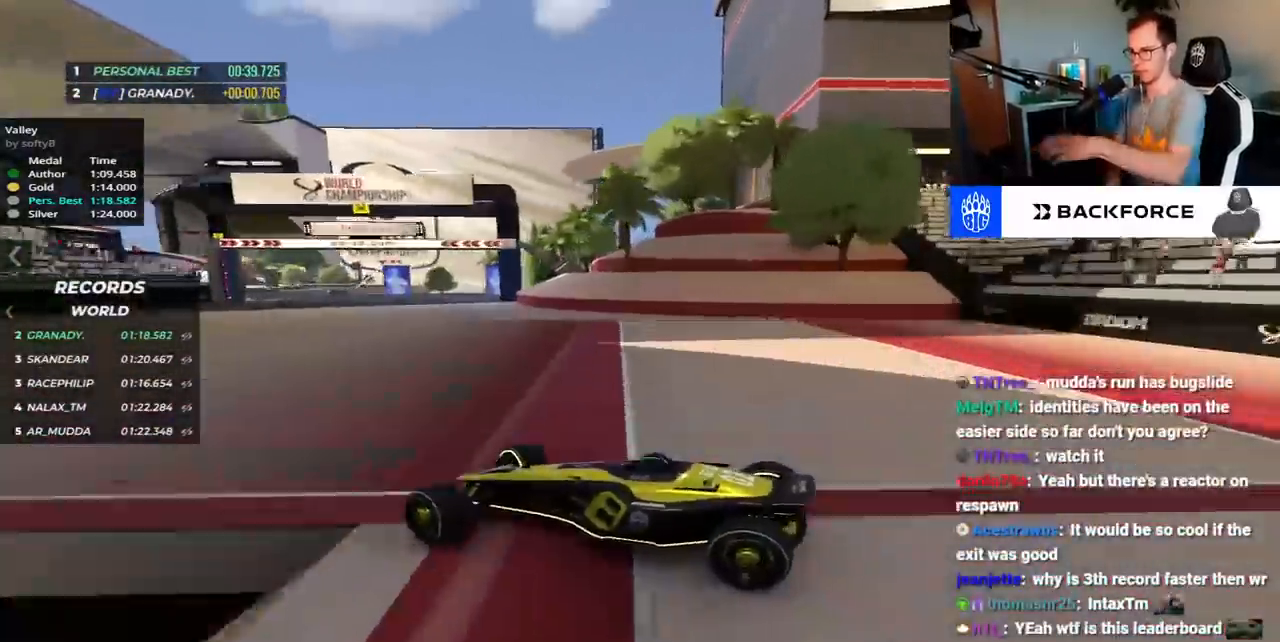
{"keys": ["right", "up"], "events": []}
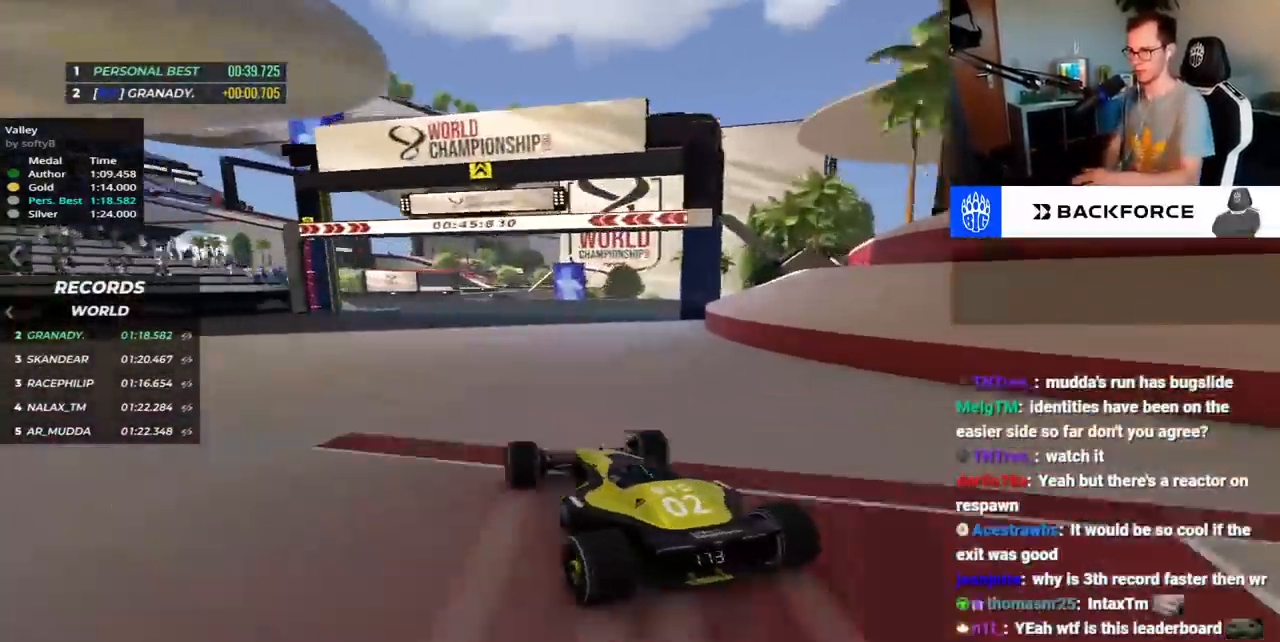
{"keys": ["up"], "events": [[133, "right", "up"], [267, "left", "down"], [317, "up", "up"], [383, "left", "up"], [433, "up", "down"]]}
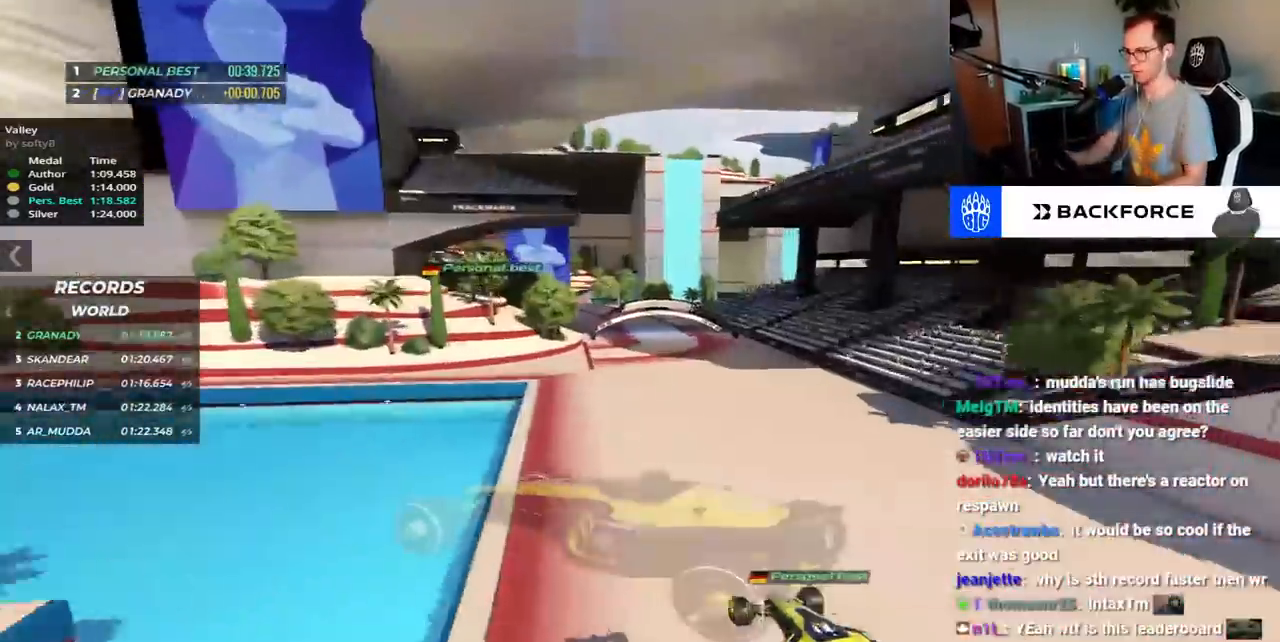
{"keys": [], "events": [[117, "right", "down"], [200, "up", "up"], [217, "right", "up"], [367, "up", "down"], [467, "up", "up"]]}
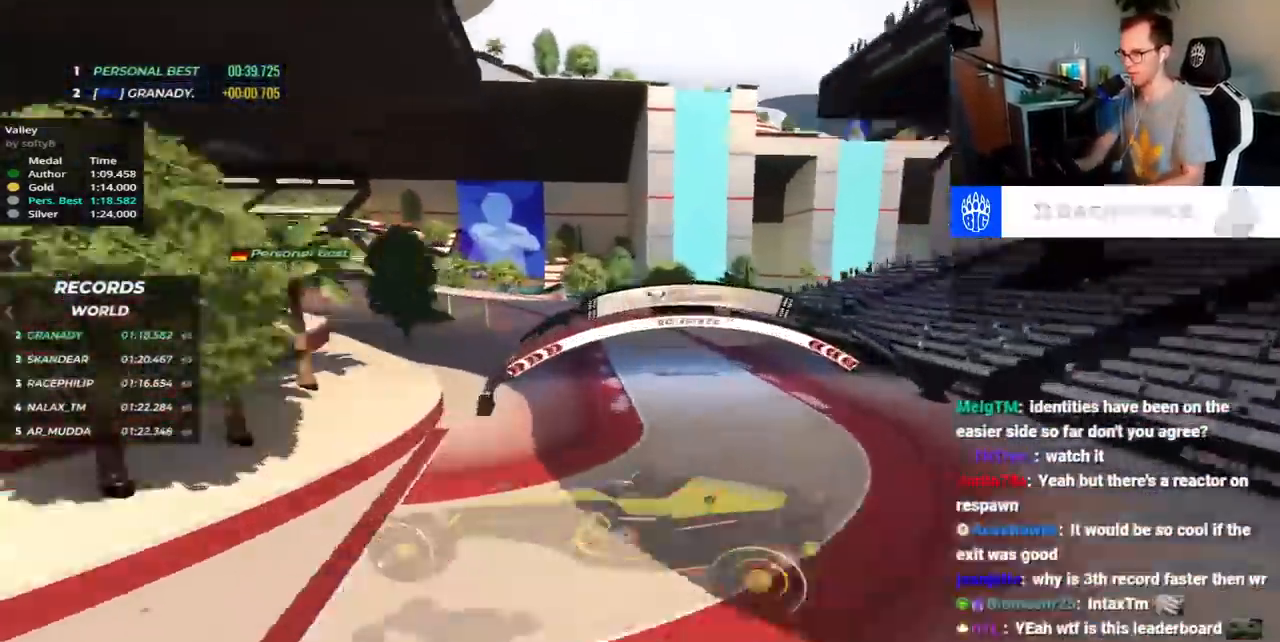
{"keys": ["down", "left", "up"], "events": [[50, "down", "down"], [150, "left", "down"], [267, "up", "down"]]}
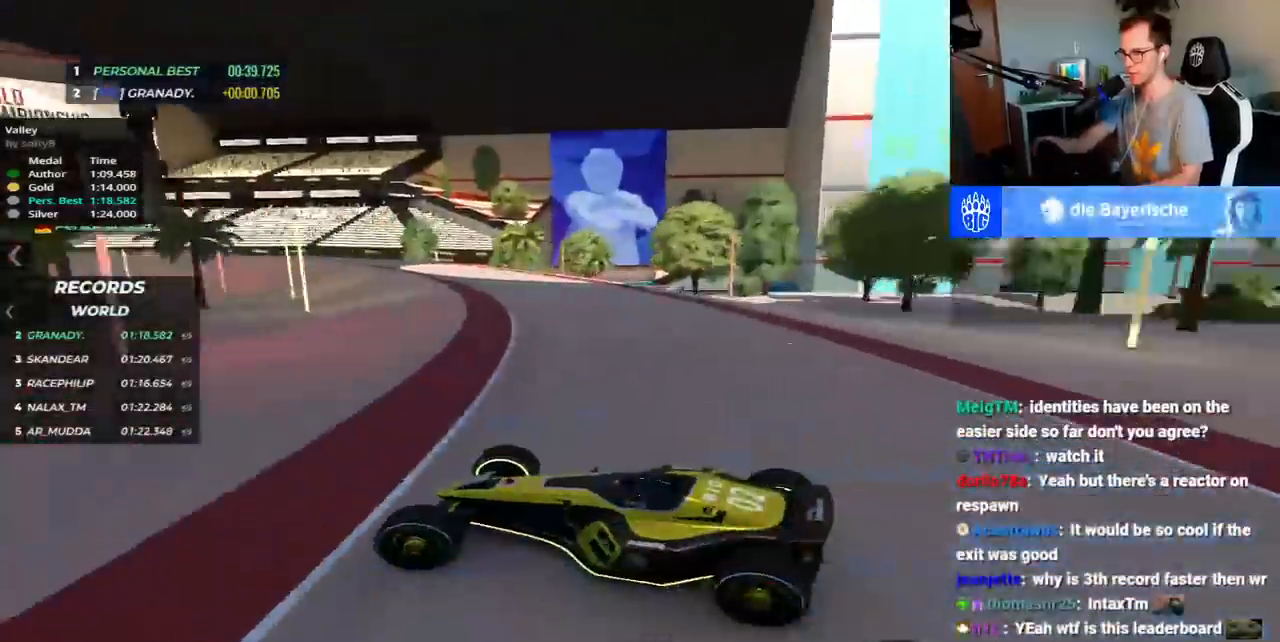
{"keys": ["down", "left", "up"], "events": []}
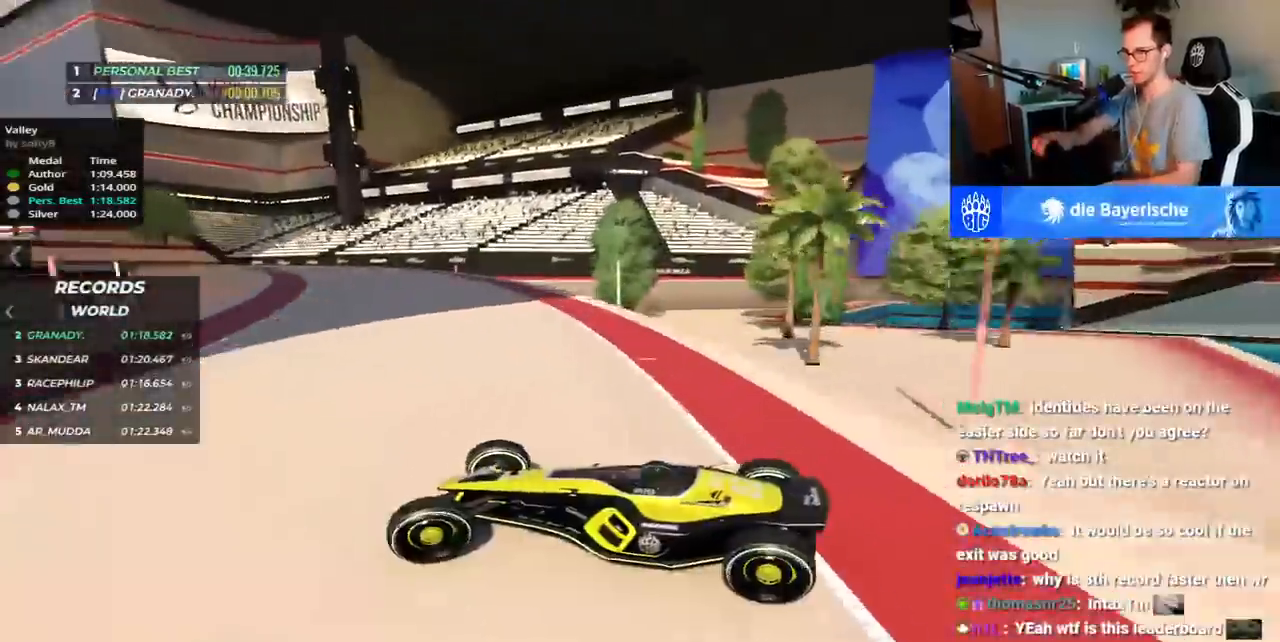
{"keys": ["down", "left", "up"], "events": []}
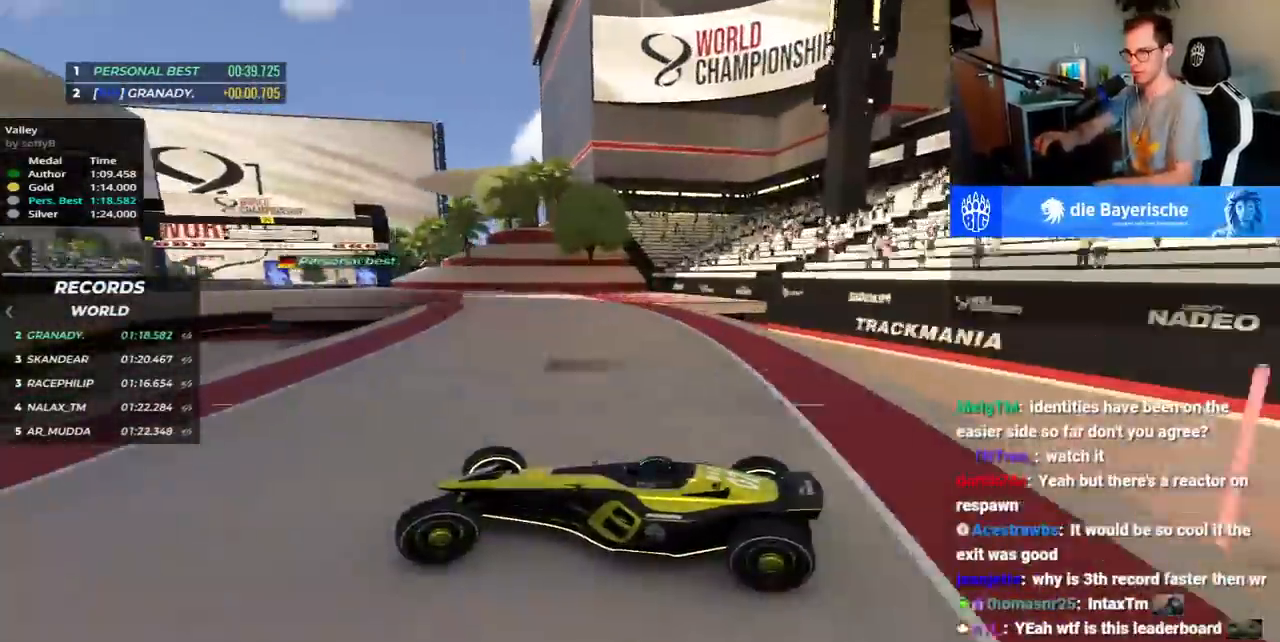
{"keys": ["down", "right", "up"], "events": [[100, "left", "up"], [150, "right", "down"]]}
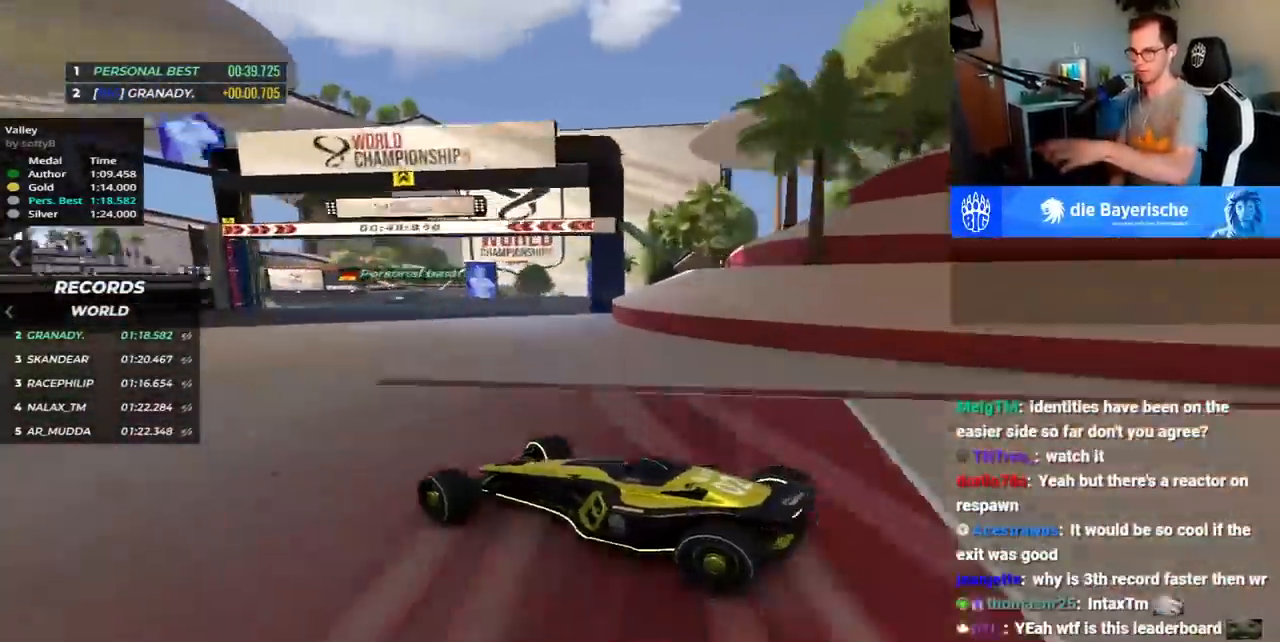
{"keys": ["up"], "events": [[133, "down", "up"], [217, "right", "up"], [283, "left", "down"], [333, "up", "up"], [433, "left", "up"], [450, "up", "down"]]}
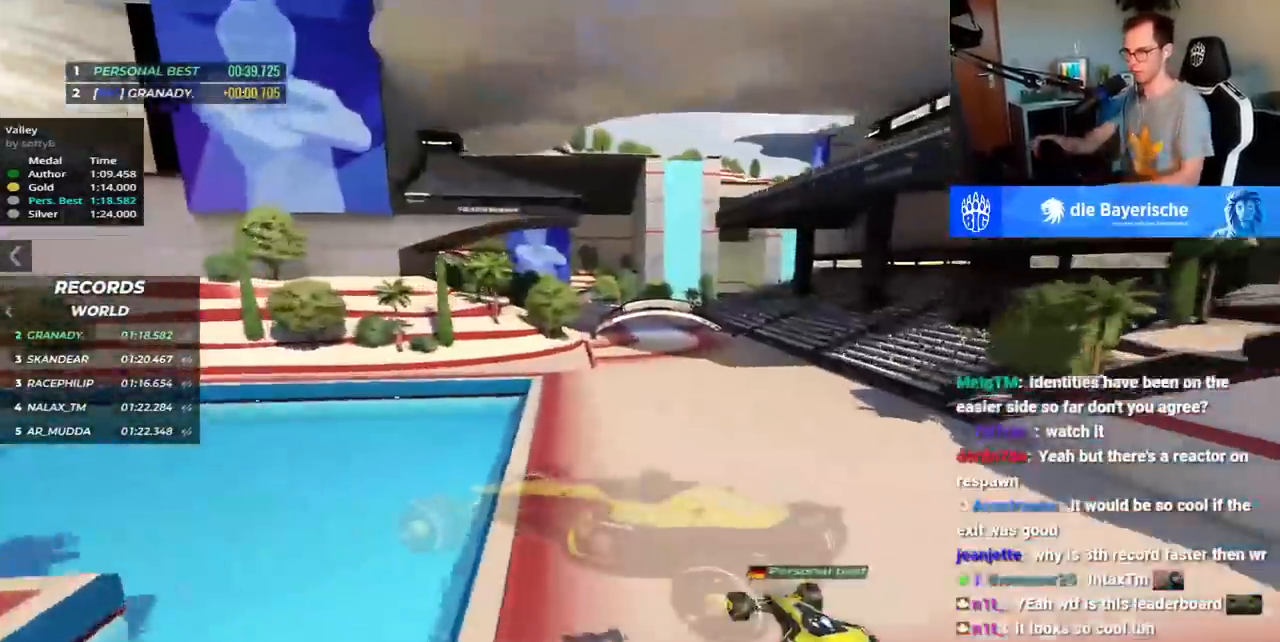
{"keys": [], "events": [[83, "right", "down"], [200, "up", "up"], [217, "right", "up"], [383, "up", "down"], [467, "up", "up"]]}
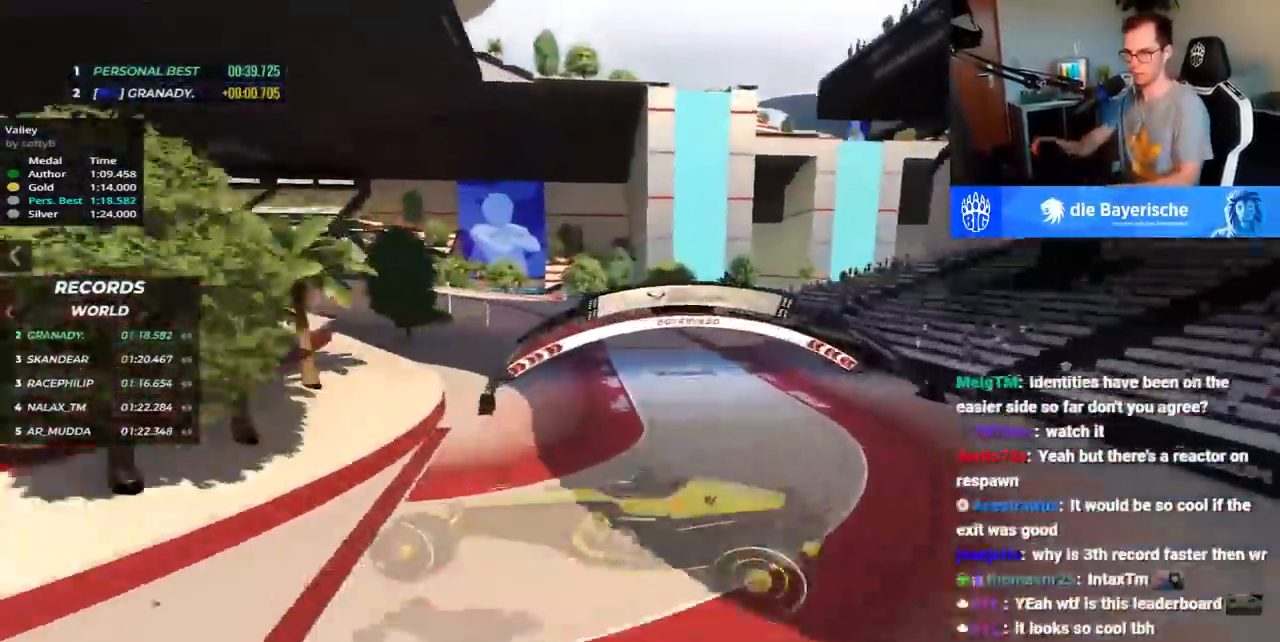
{"keys": ["down", "left", "up"], "events": [[50, "down", "down"], [167, "left", "down"], [283, "up", "down"]]}
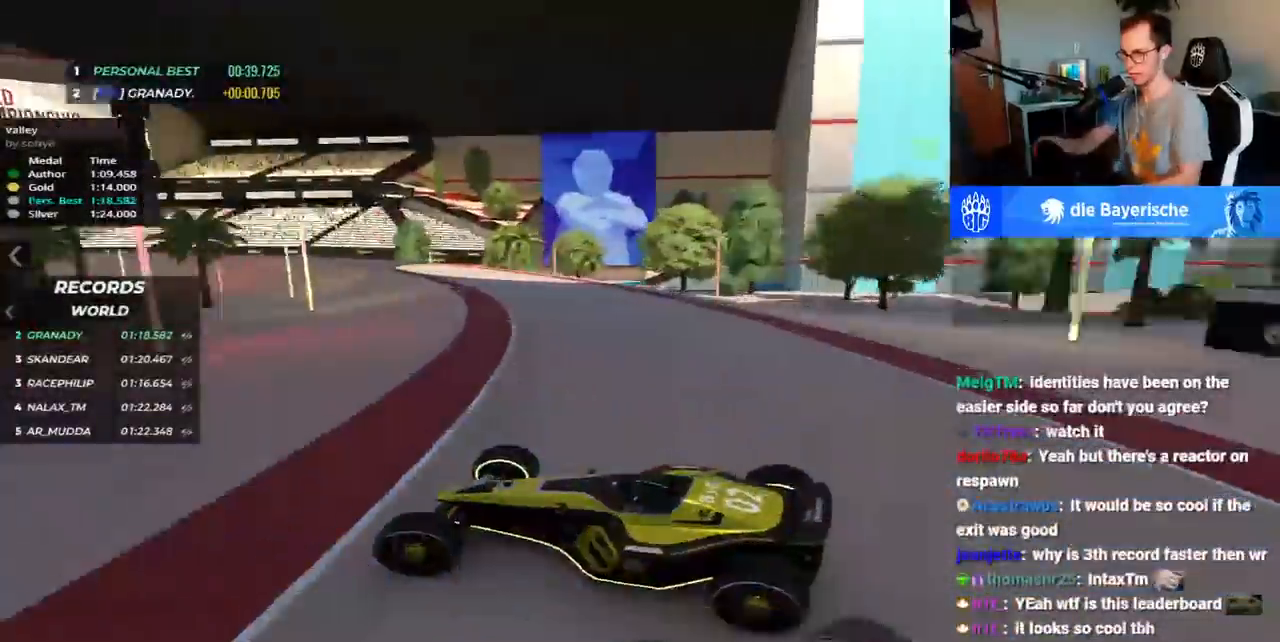
{"keys": ["down", "left", "up"], "events": []}
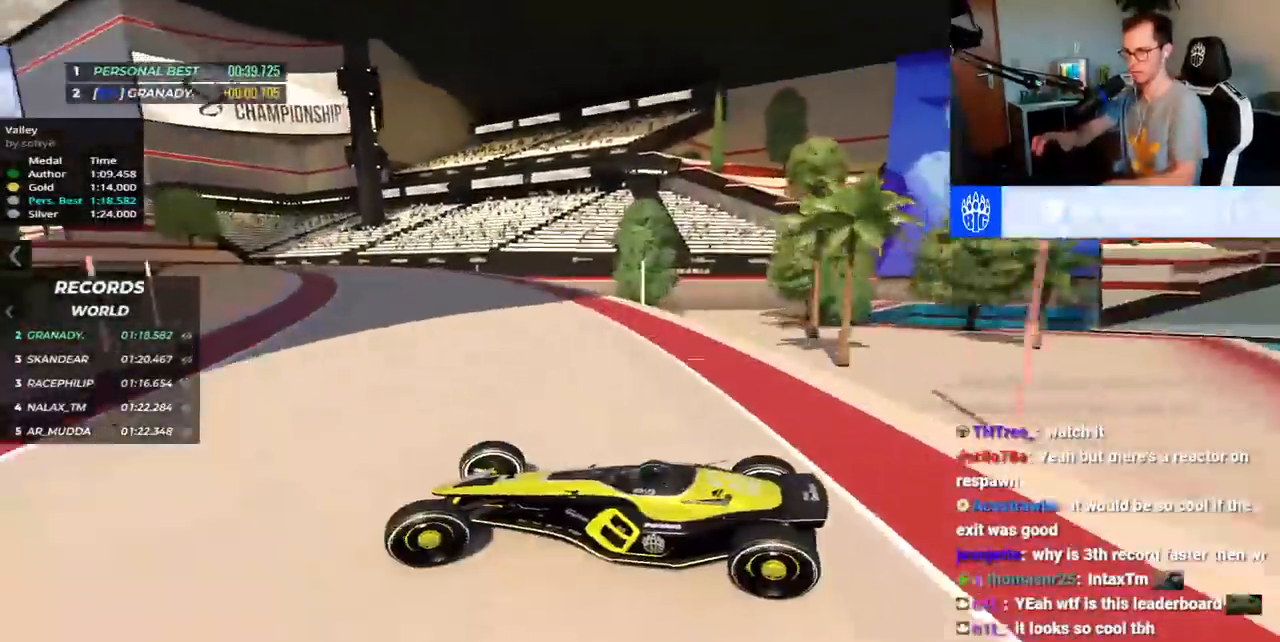
{"keys": ["down", "left", "up"], "events": [[133, "up", "up"], [217, "up", "down"]]}
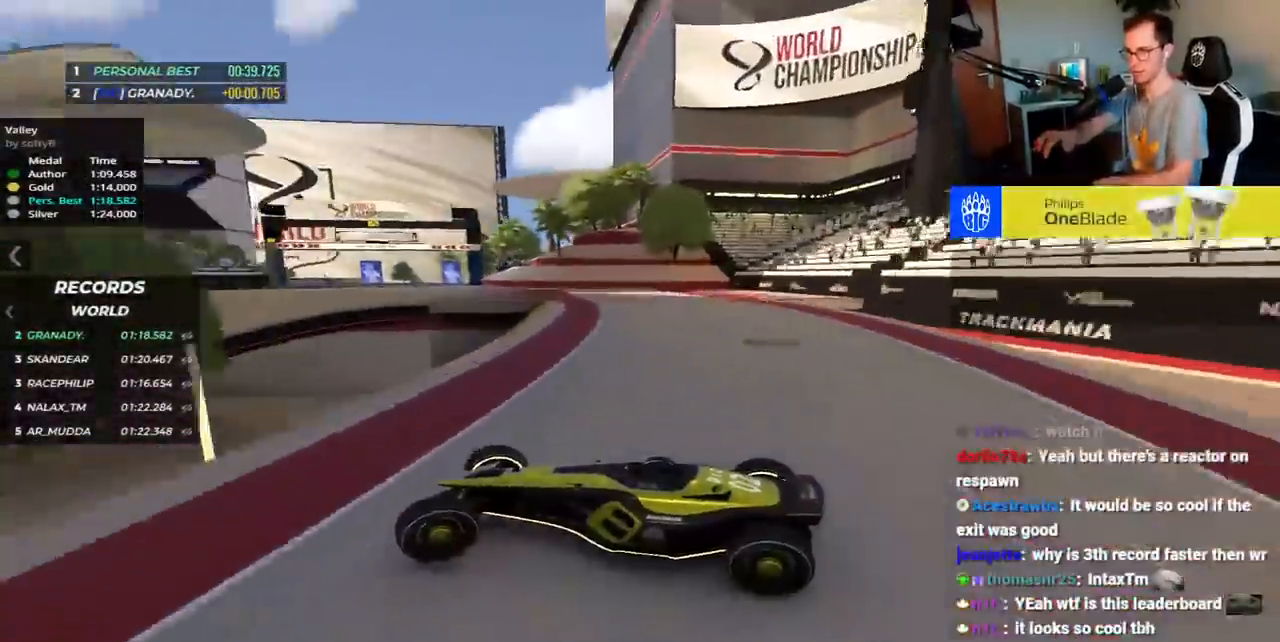
{"keys": ["left"], "events": [[167, "left", "up"], [183, "down", "up"], [200, "right", "down"], [383, "left", "down"], [400, "right", "up"], [467, "up", "up"]]}